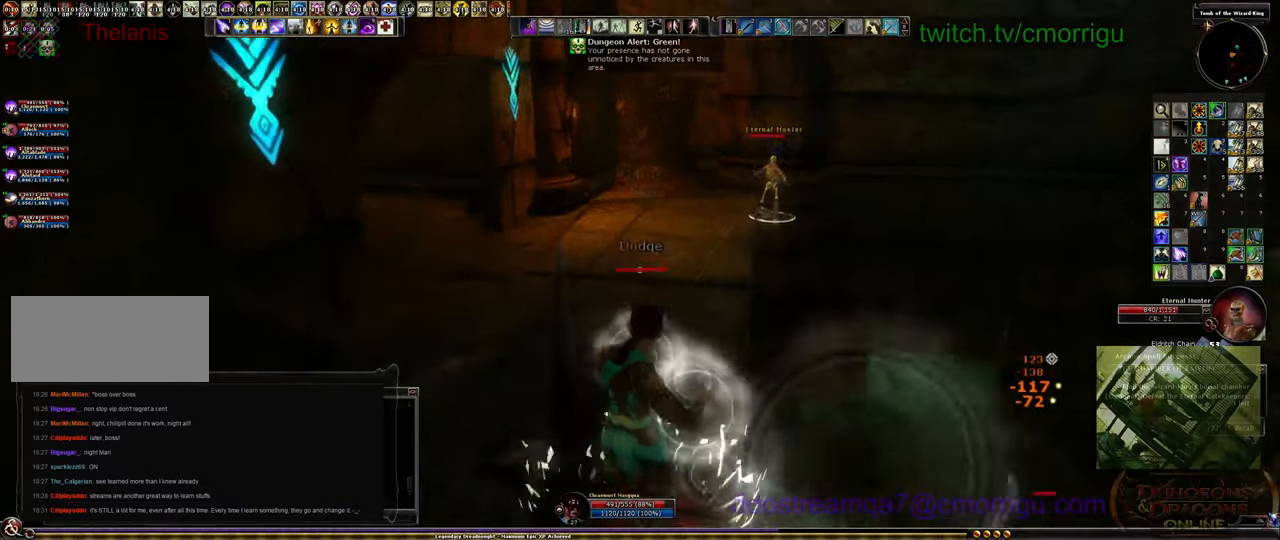
Gameplay with keyboard; each line is a JSON object with the keys held at the frame after it. "events" lists presses ("down") and releases ("up") of ".", "/", "0", "1", "2", "3", "4", "5", "6", "7", "8", "9", "a", "b", "backslash", "backspace", "c", "caps_lock", "comma", "ctrl_l", "ctrl_r", "d", "e", "equals", "escape", "f", "f1", "f10", "f11", "f12", "f2", "f3", "f4", "f5", "f6", "f7", "f8", "f9", "g", "h", "i", "j", "k", "l", "lbracket", "m", "minus", "n", "o", "p", "q", "quote", "r", "rbracket", "return", "s", "semicolon", "shift_l", "shift_r", "space", "t", "tab", "tilde", "u", "v", "w", "x", "y" and "z" between this image and that frame as [ms after this image, input, new state], when the widget could be followed in between. No other keys are recorded. Mouse input is not recorded.
{"keys": ["w"], "events": []}
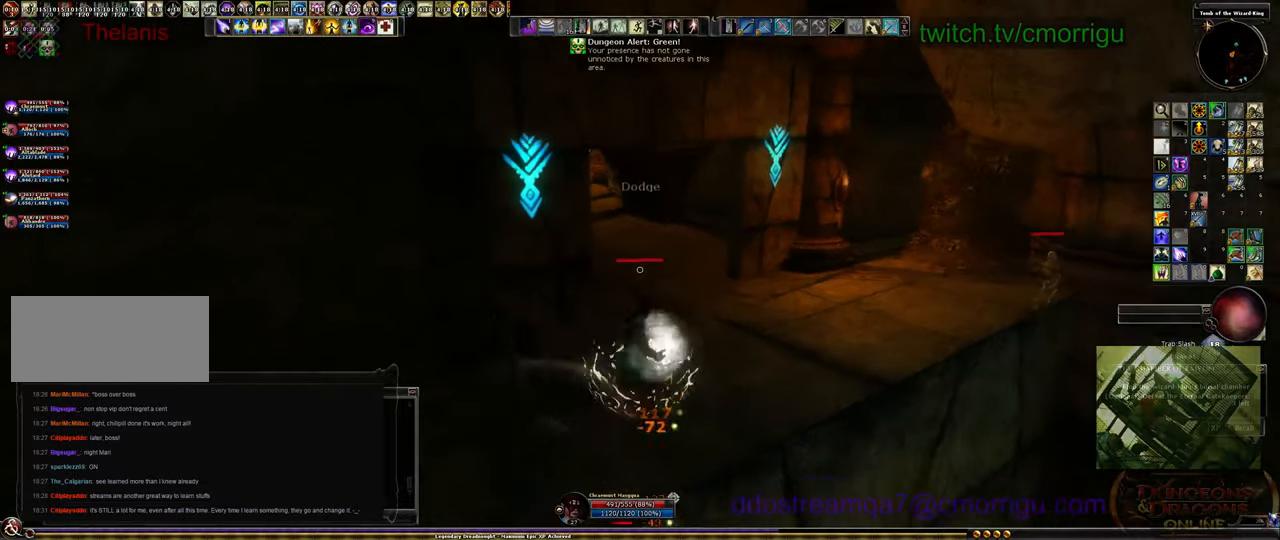
{"keys": ["w"], "events": []}
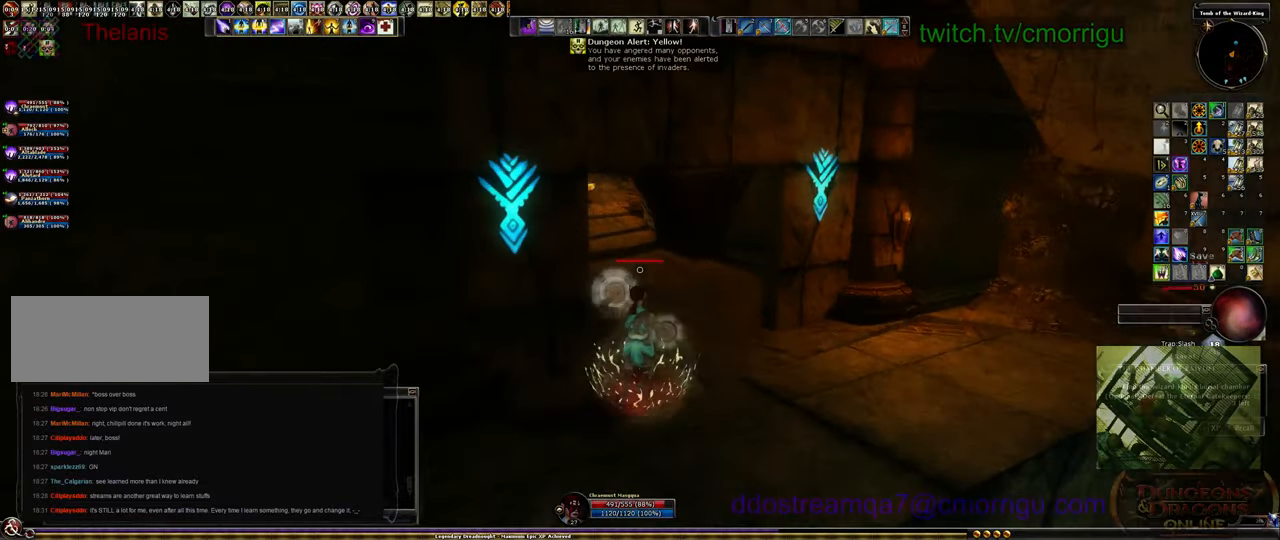
{"keys": ["w"], "events": []}
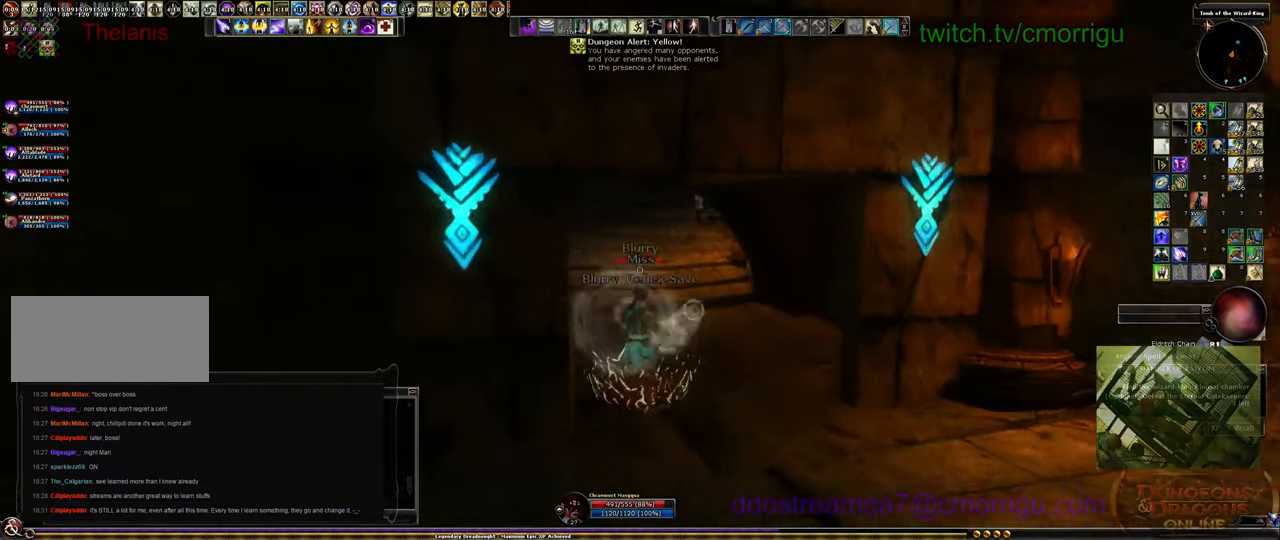
{"keys": ["w"], "events": []}
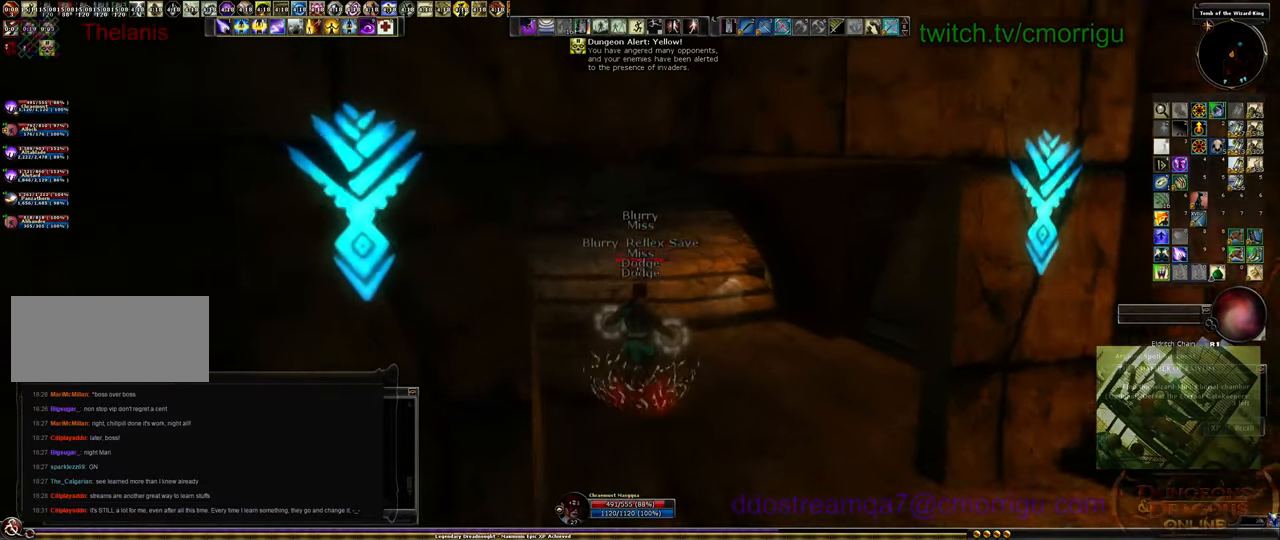
{"keys": ["w"], "events": []}
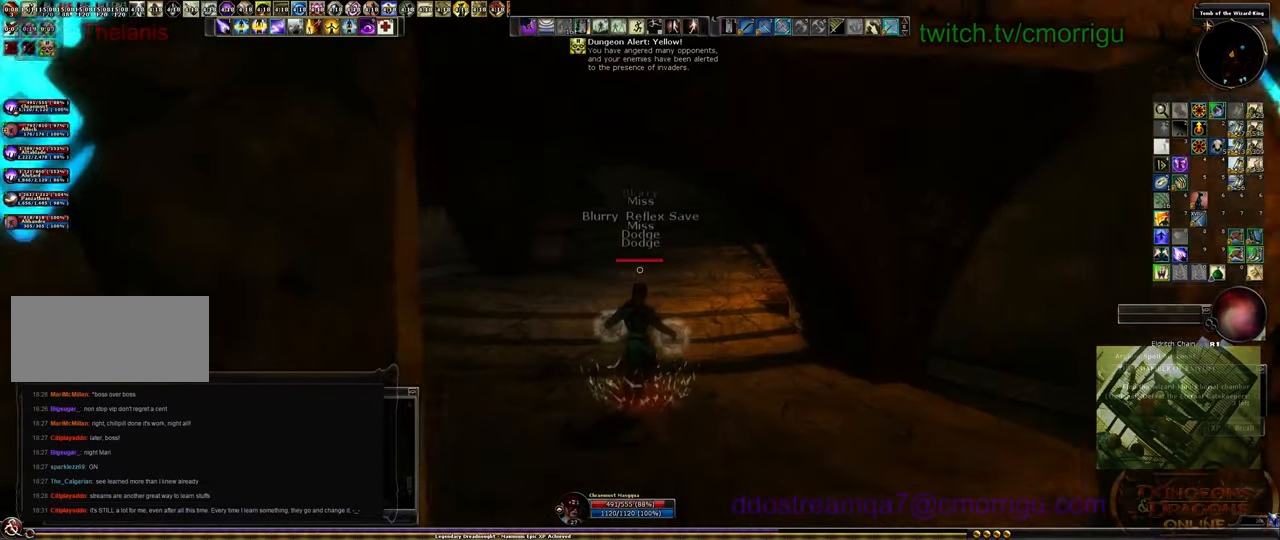
{"keys": ["w"], "events": []}
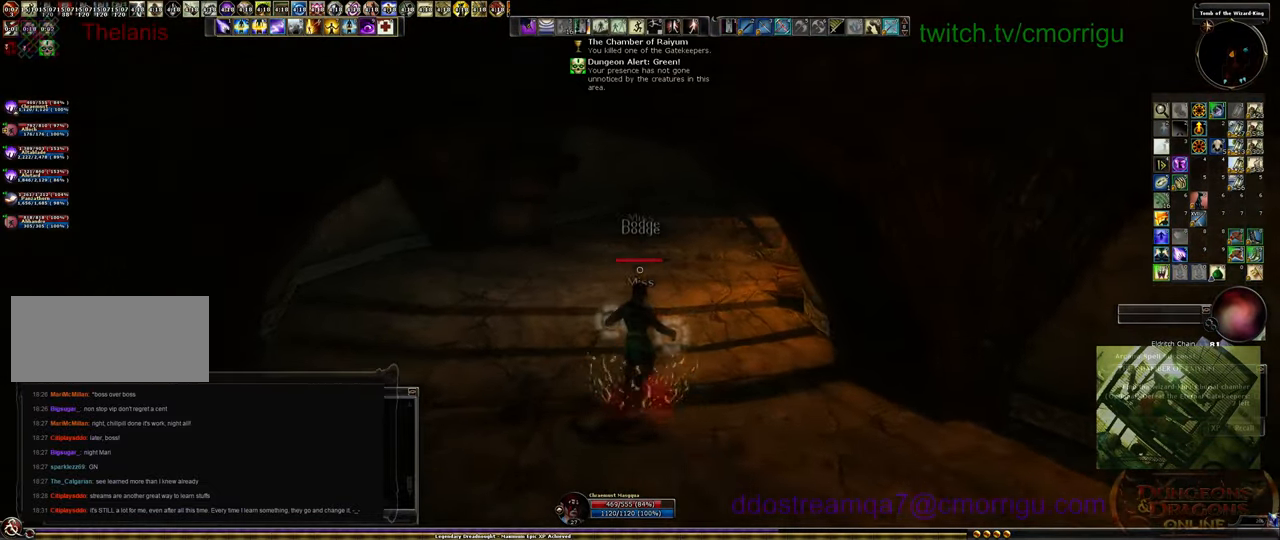
{"keys": ["w"], "events": []}
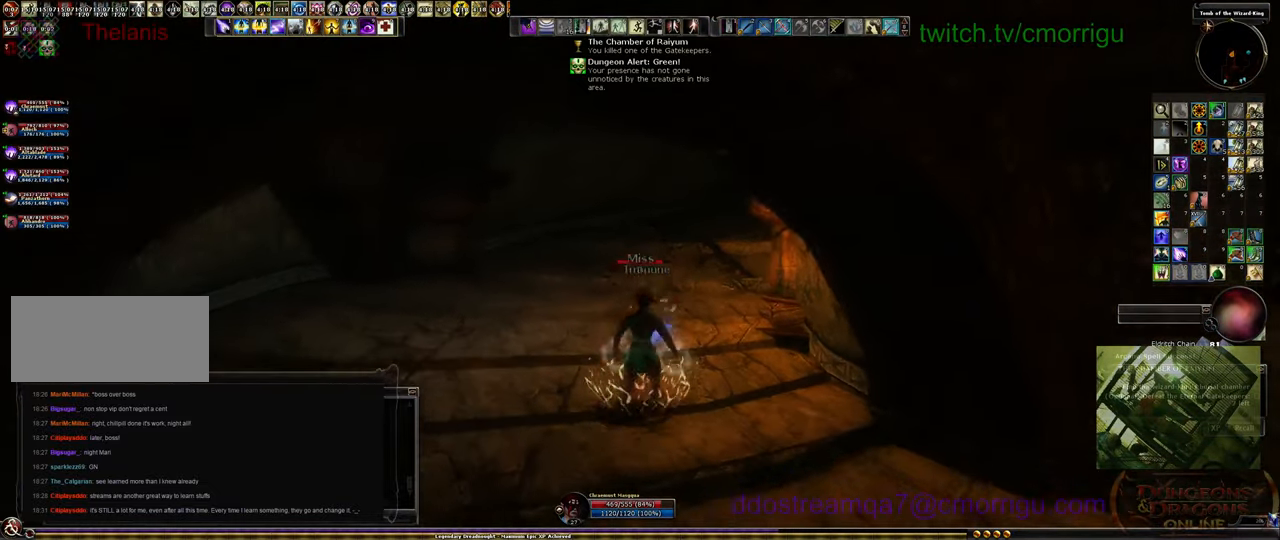
{"keys": ["w"], "events": []}
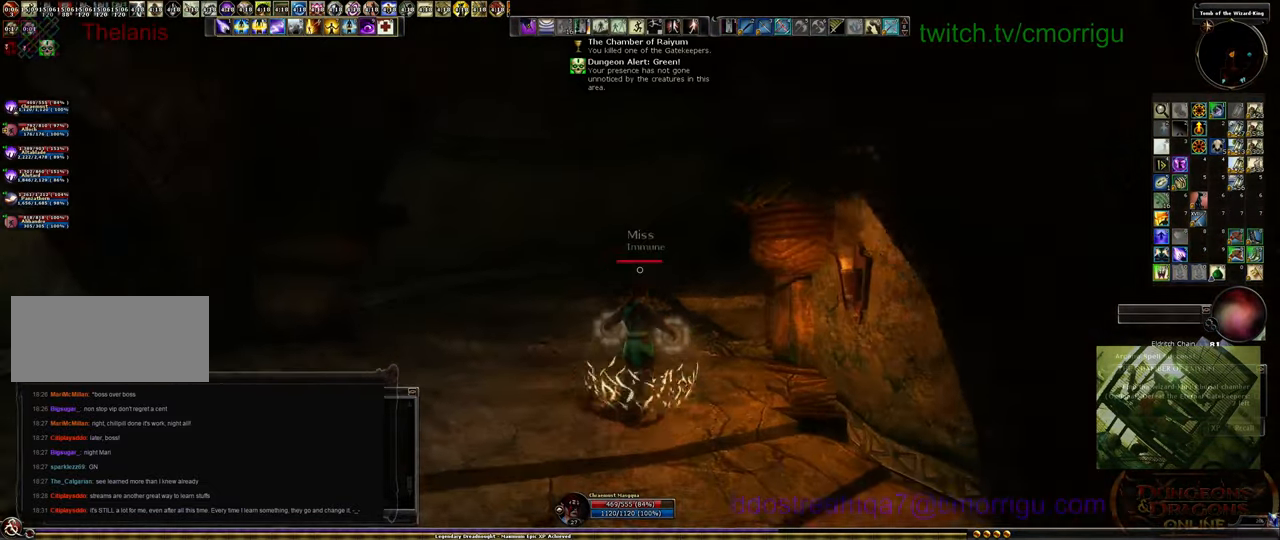
{"keys": ["w"], "events": []}
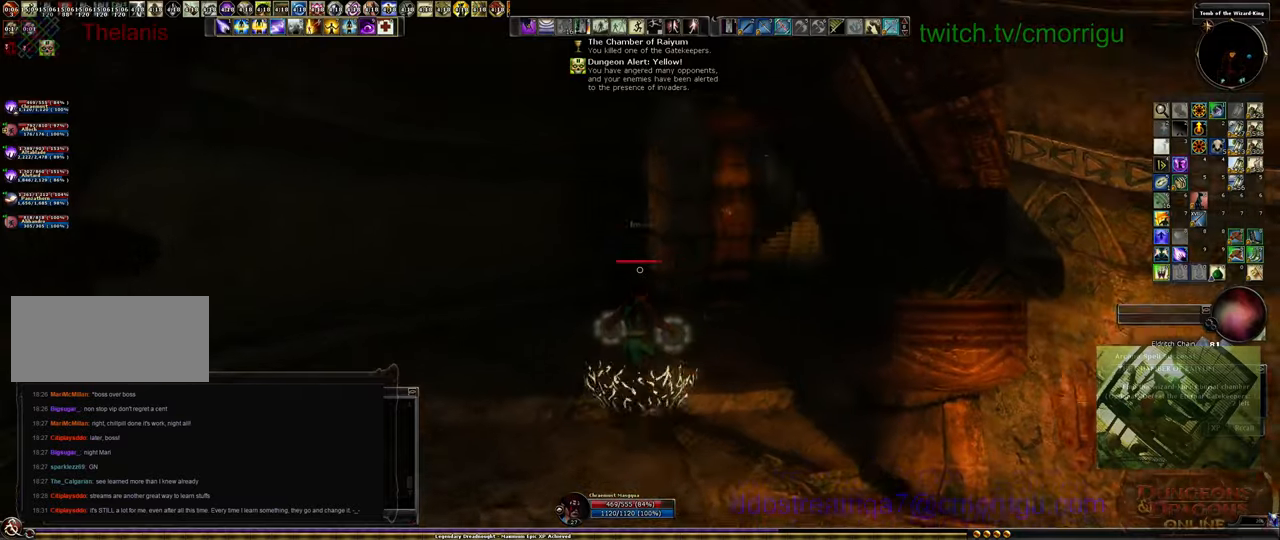
{"keys": ["w"], "events": []}
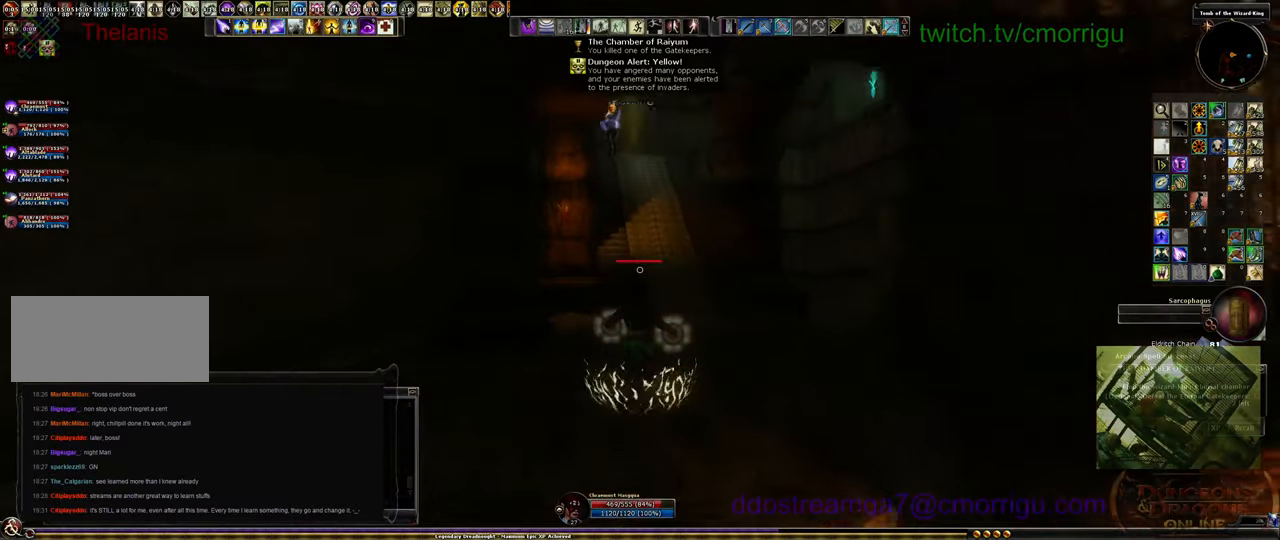
{"keys": ["w"], "events": []}
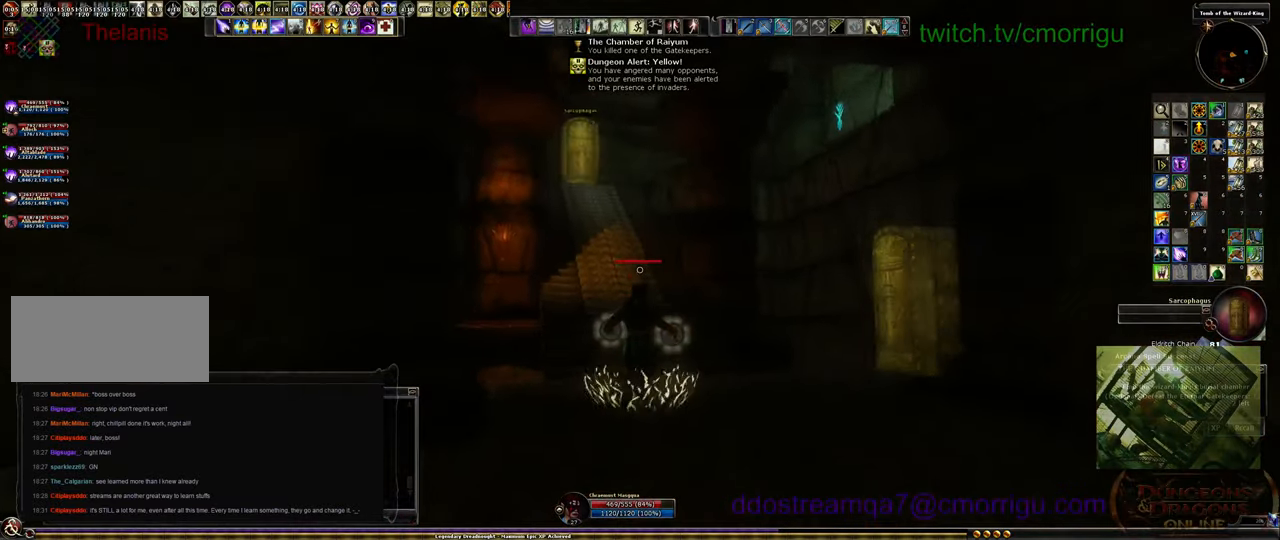
{"keys": ["w"], "events": []}
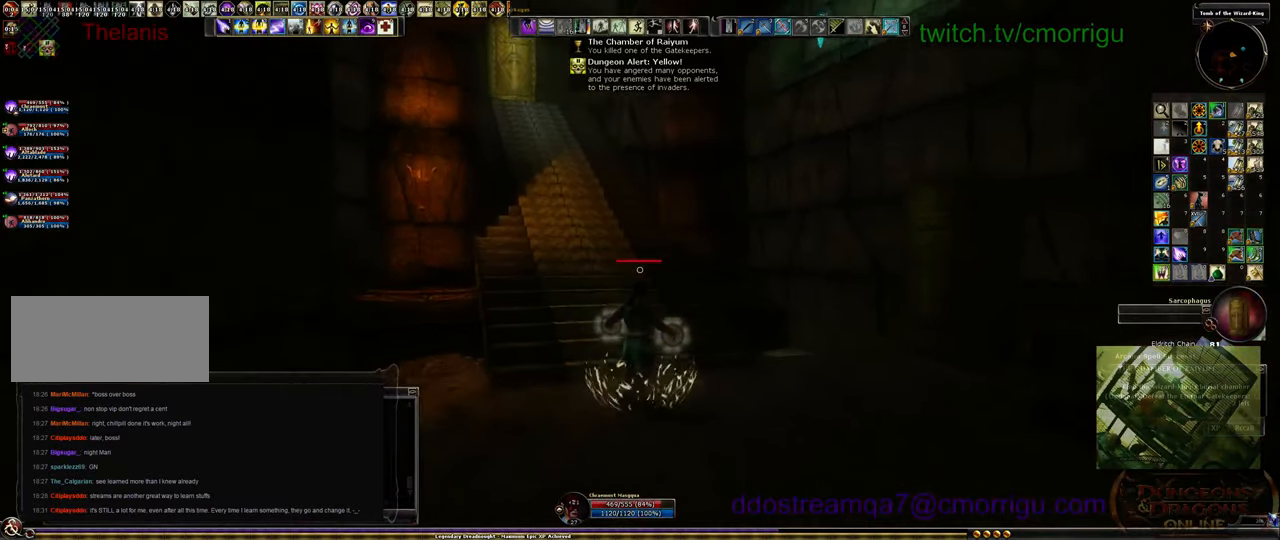
{"keys": ["w"], "events": [[100, "a", "down"], [200, "a", "up"]]}
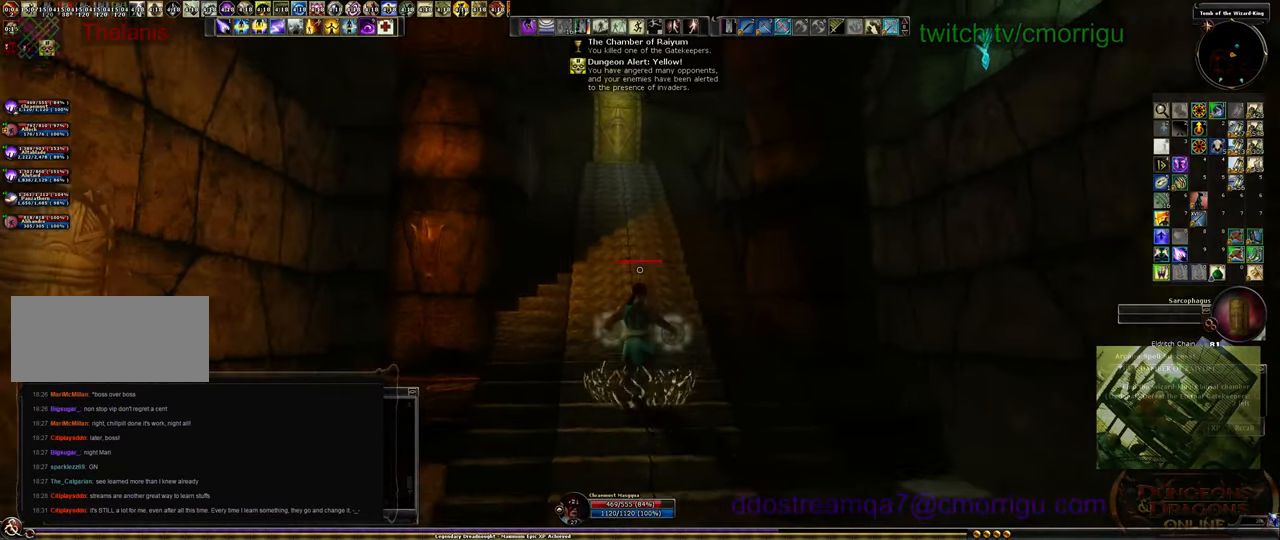
{"keys": ["w"], "events": []}
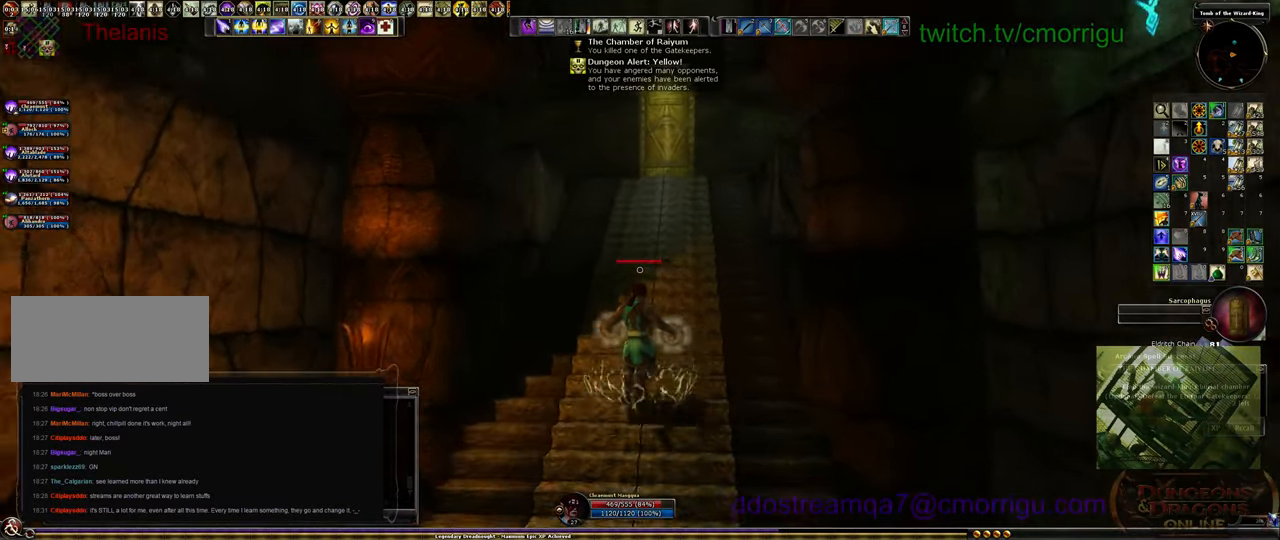
{"keys": ["w"], "events": []}
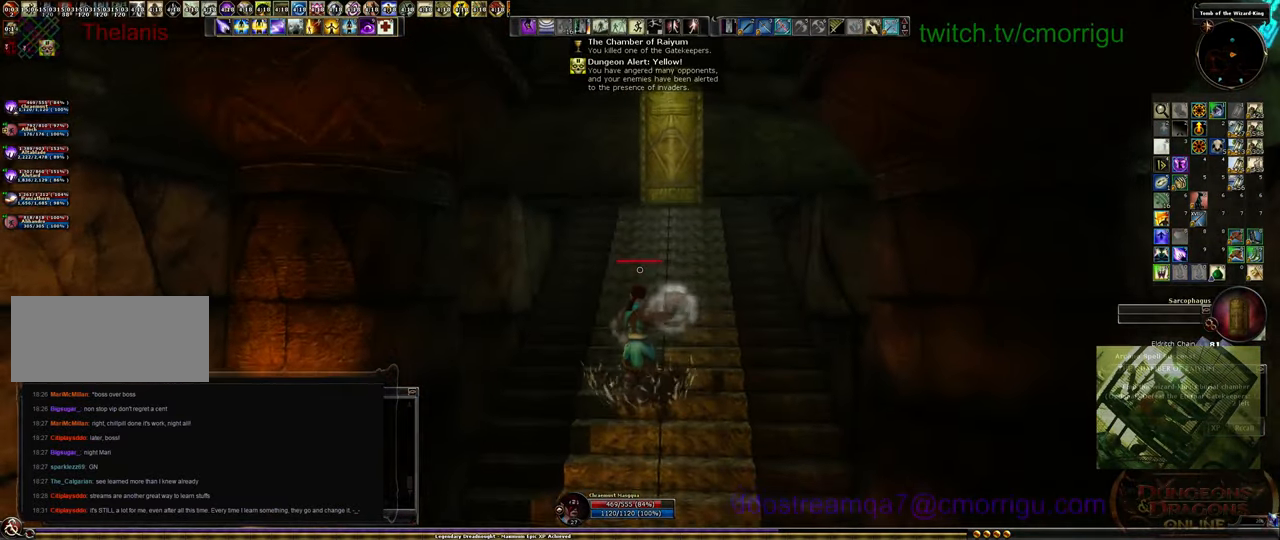
{"keys": ["w"], "events": []}
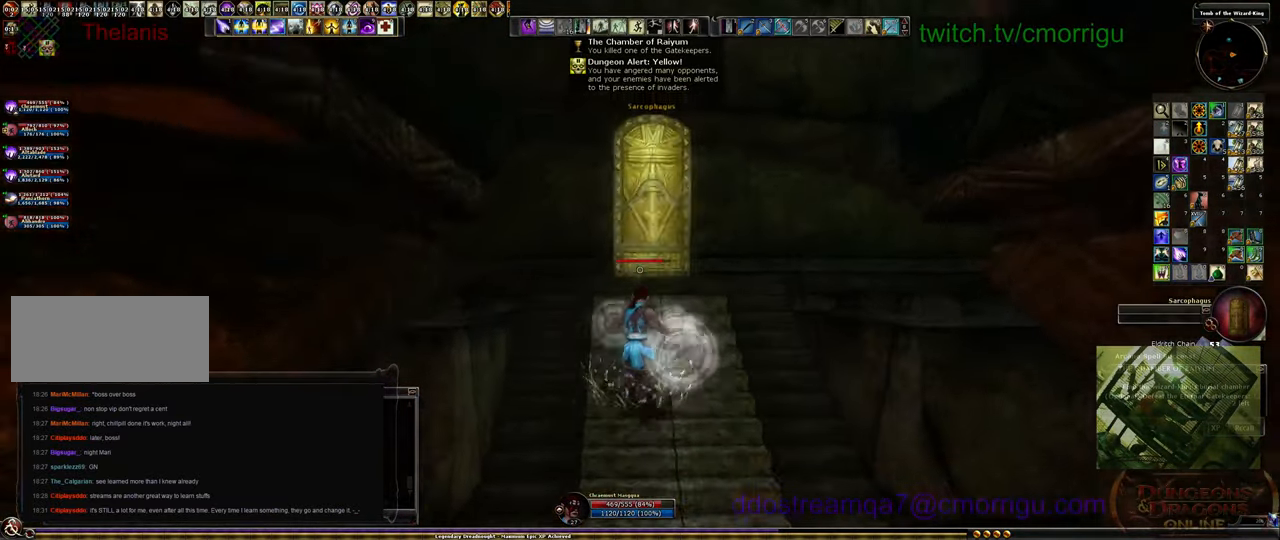
{"keys": ["w"], "events": [[233, "d", "down"], [500, "d", "up"]]}
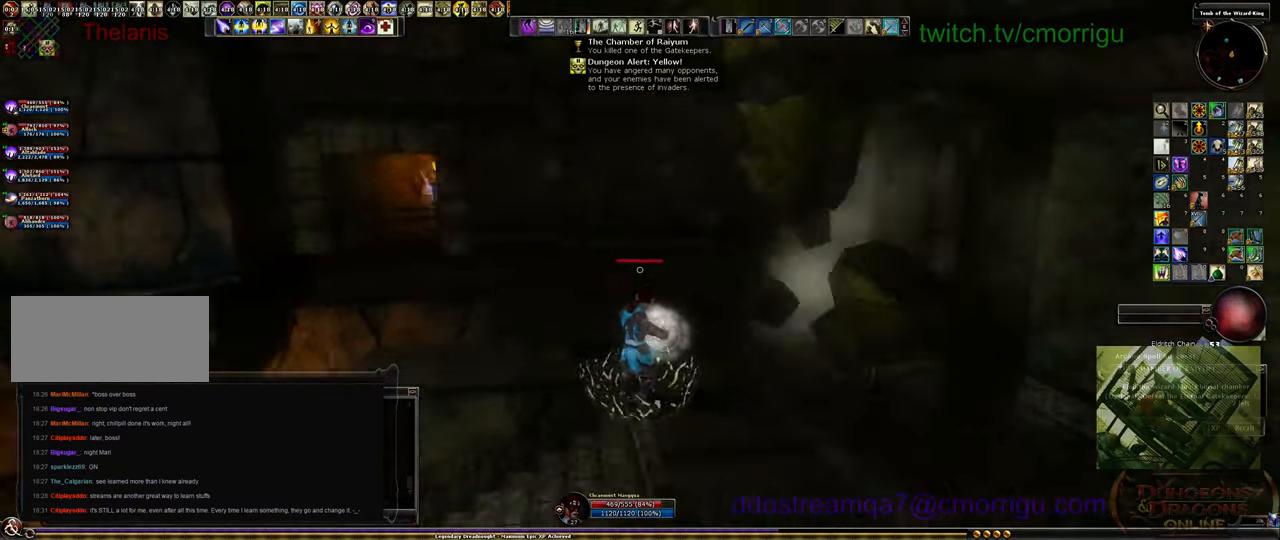
{"keys": ["w"], "events": []}
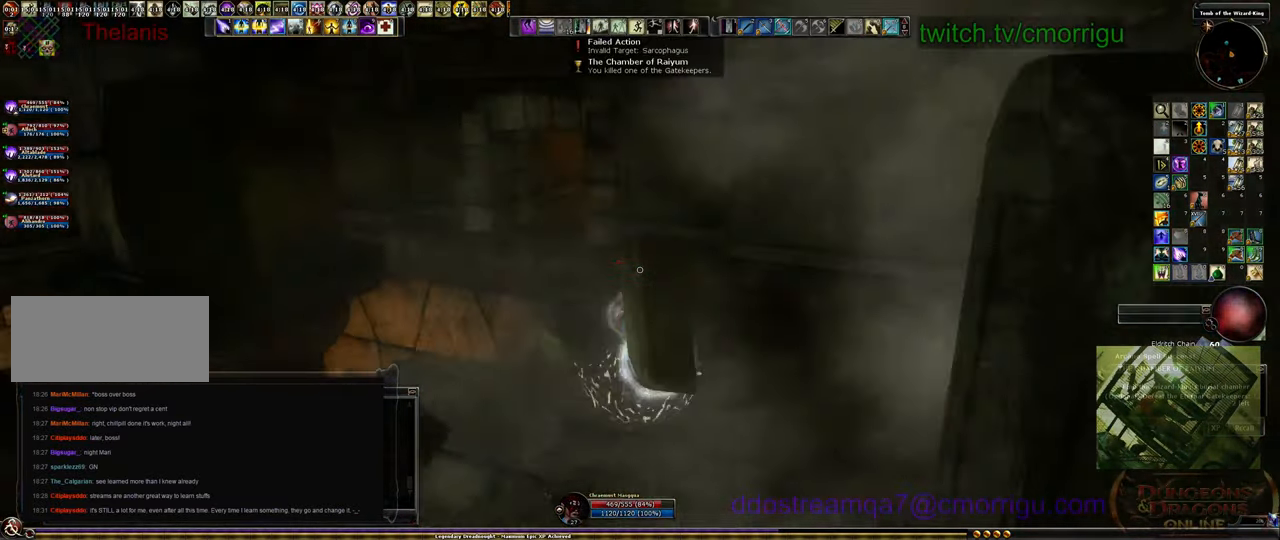
{"keys": ["a", "w"], "events": [[467, "a", "down"]]}
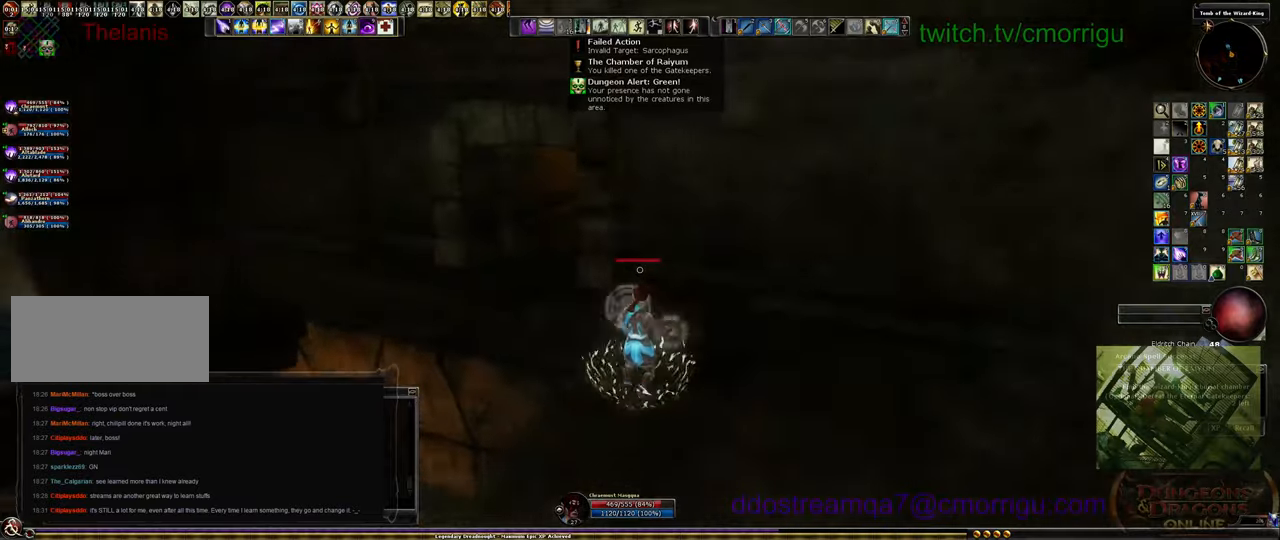
{"keys": ["a", "w"], "events": []}
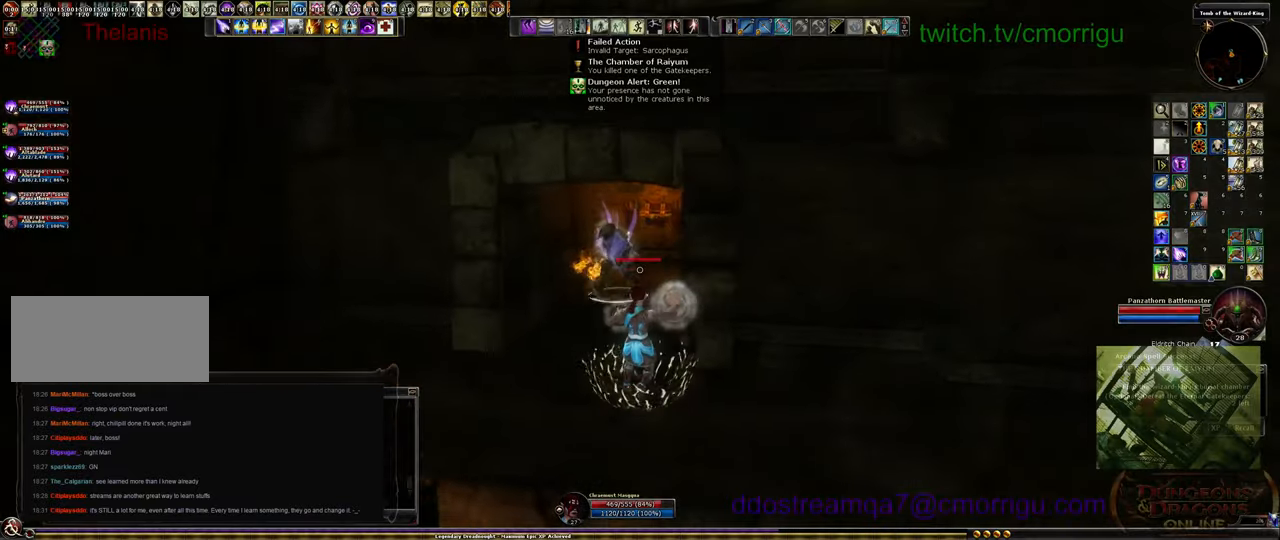
{"keys": ["w"], "events": [[133, "a", "up"], [200, "w", "up"], [467, "w", "down"]]}
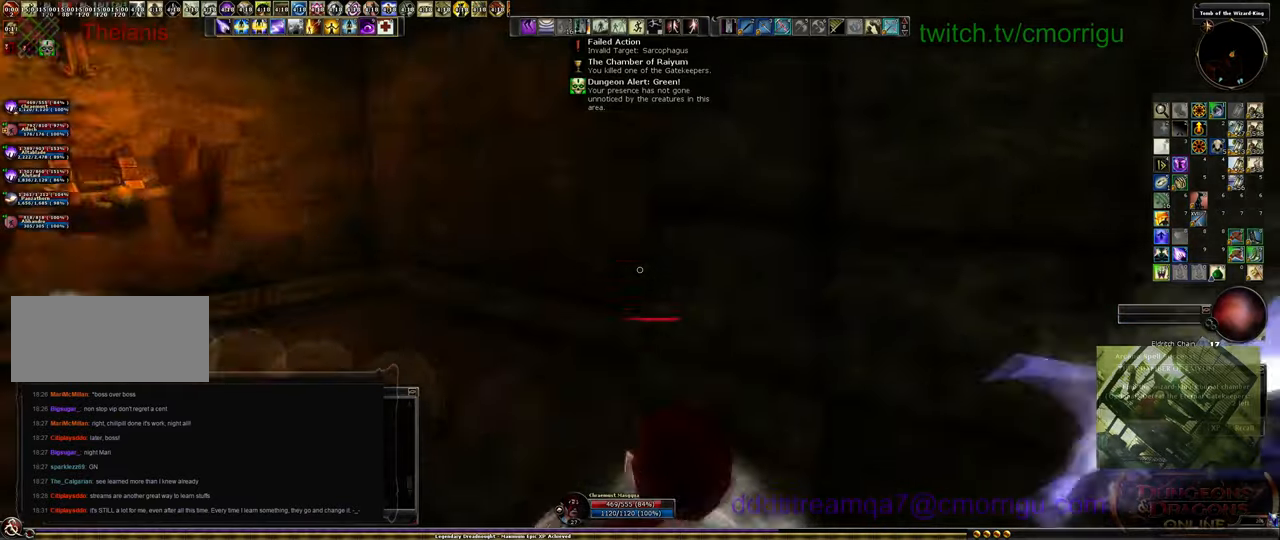
{"keys": ["w"], "events": []}
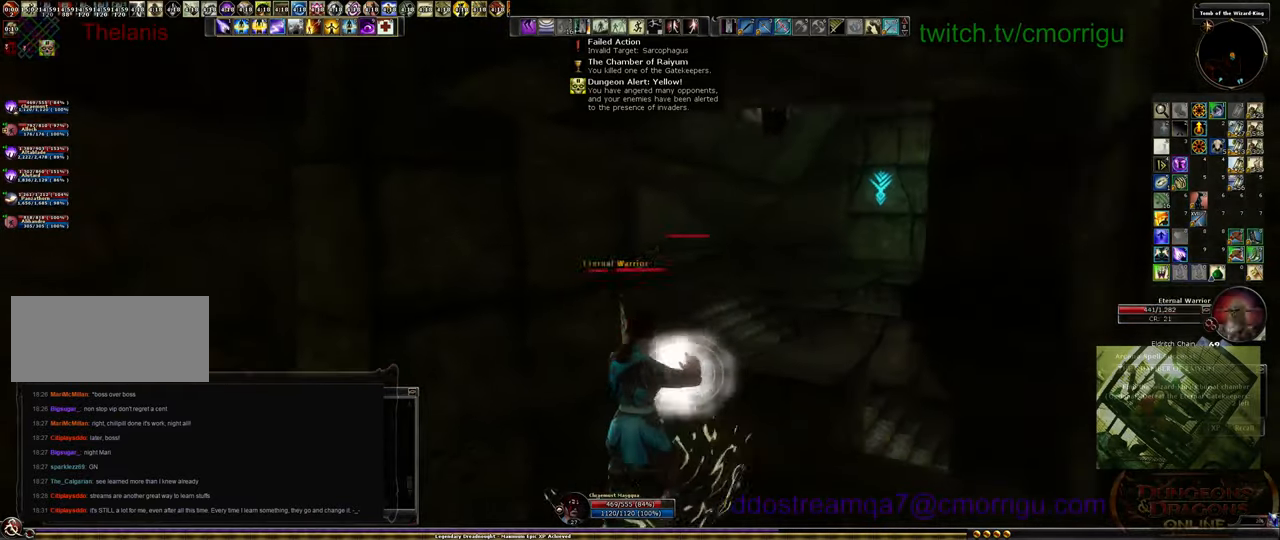
{"keys": ["space", "w"], "events": [[300, "space", "down"]]}
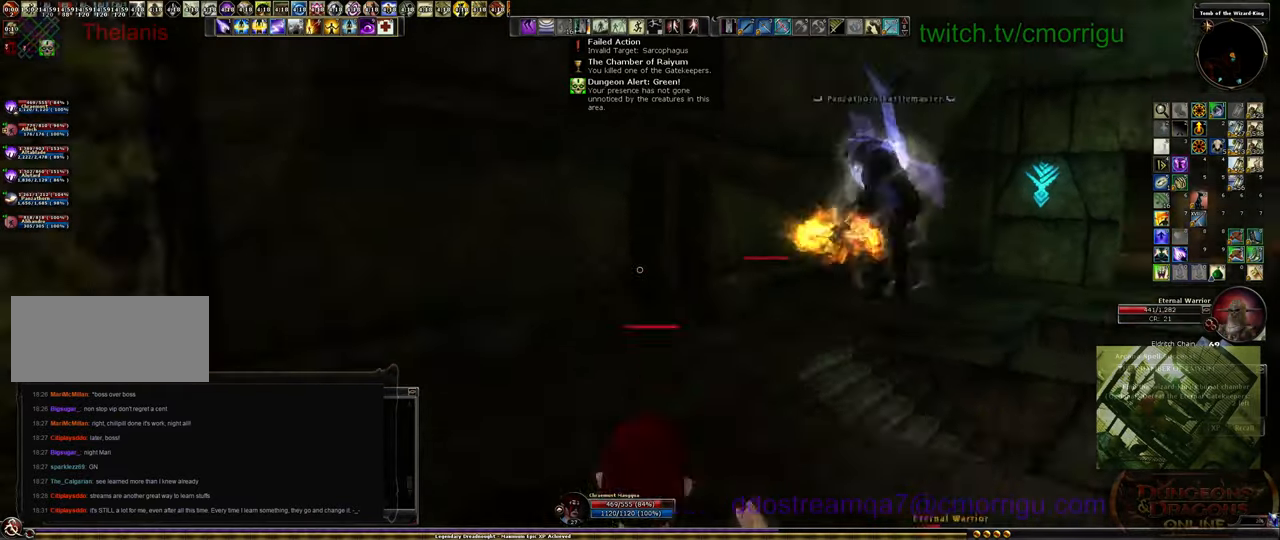
{"keys": ["w"], "events": [[33, "space", "up"]]}